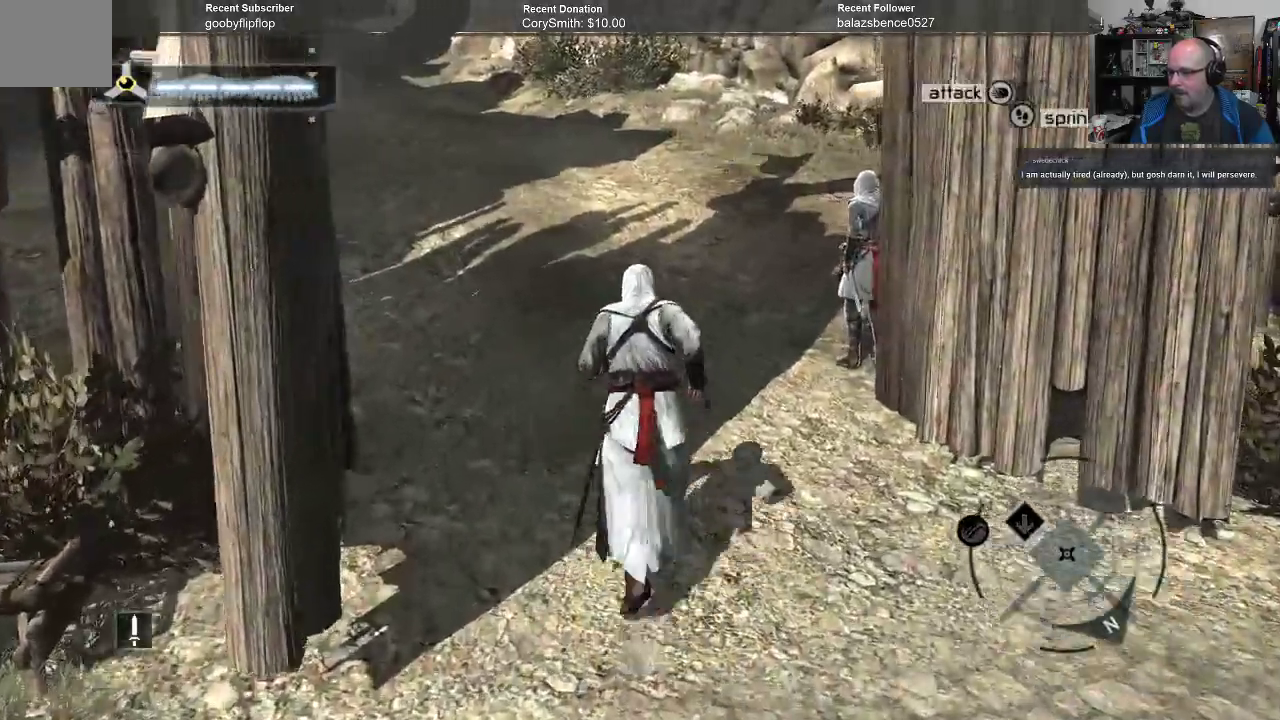
Gameplay with a controller (Xbox layout); each line is a JSON object with the inputs held at the frame after it. "events" lists button and stick changes between this image and that frame as [ms after this image, input, new state], when the widget could be followed in between. Not read: DPAD_LEFT.
{"buttons": [], "left_stick": "up", "right_stick": "center", "events": [[167, "R1", "up"]]}
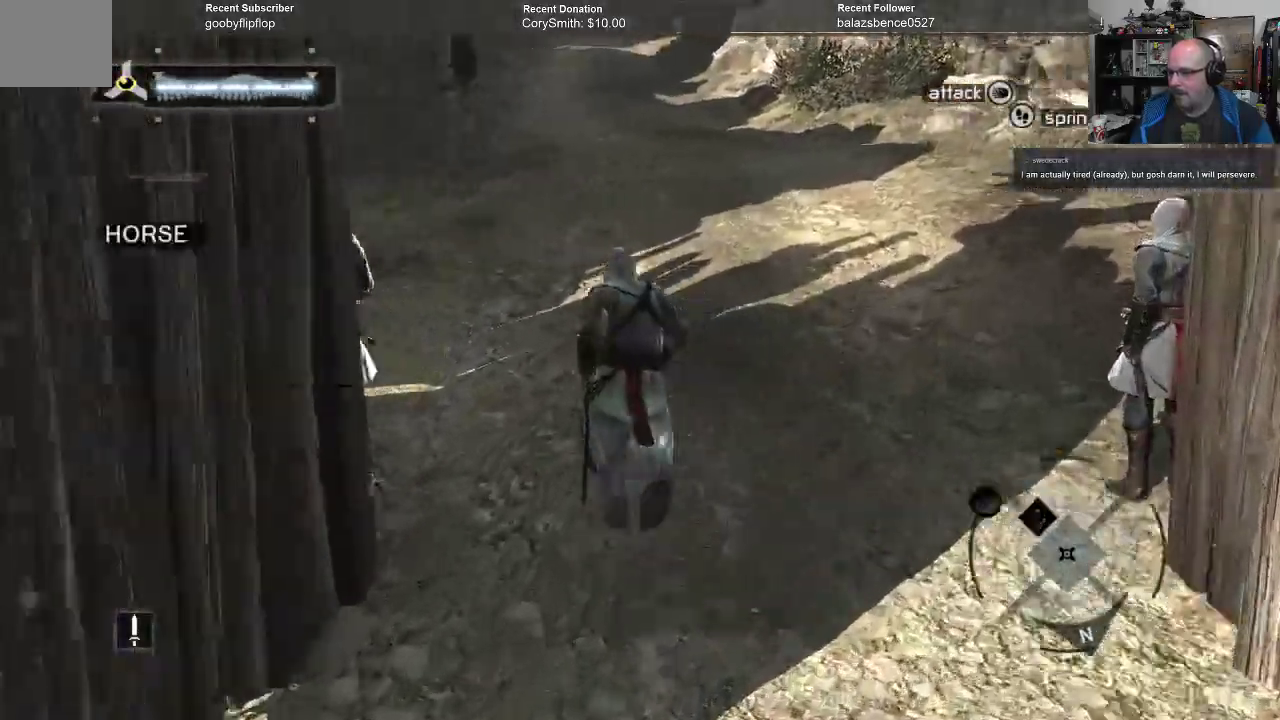
{"buttons": [], "left_stick": "up", "right_stick": "center", "events": []}
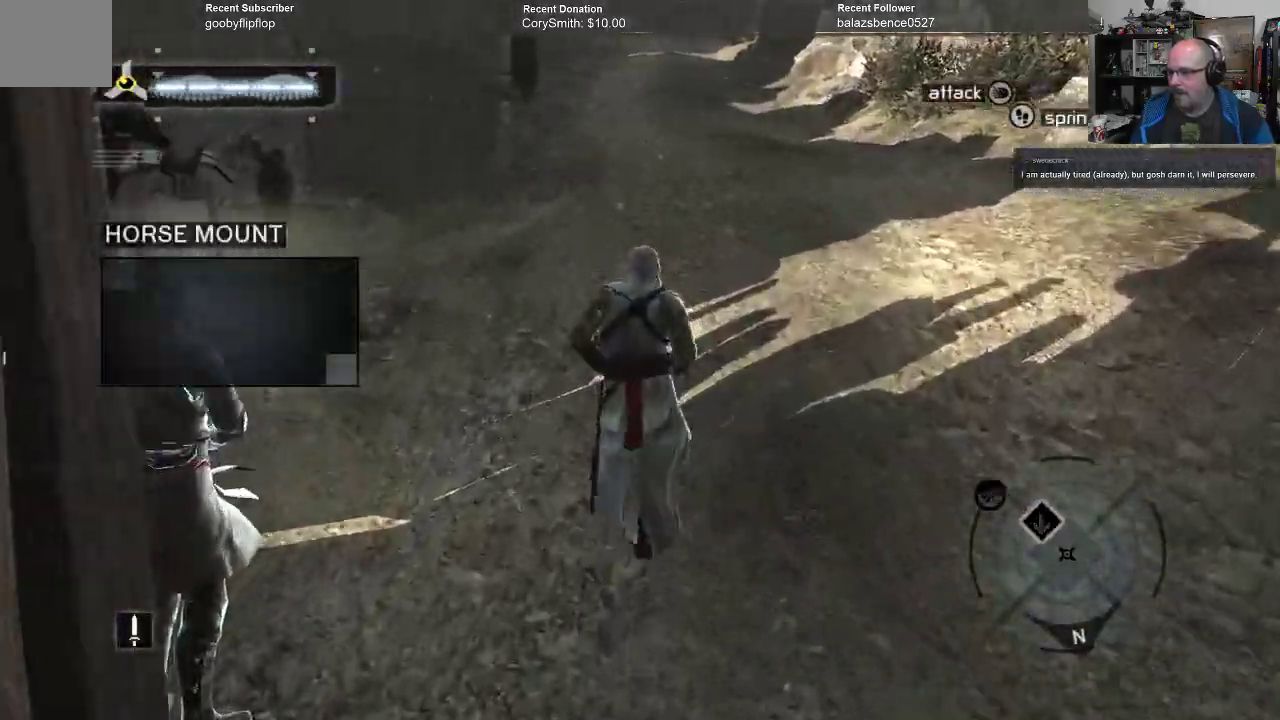
{"buttons": [], "left_stick": "up", "right_stick": "center"}
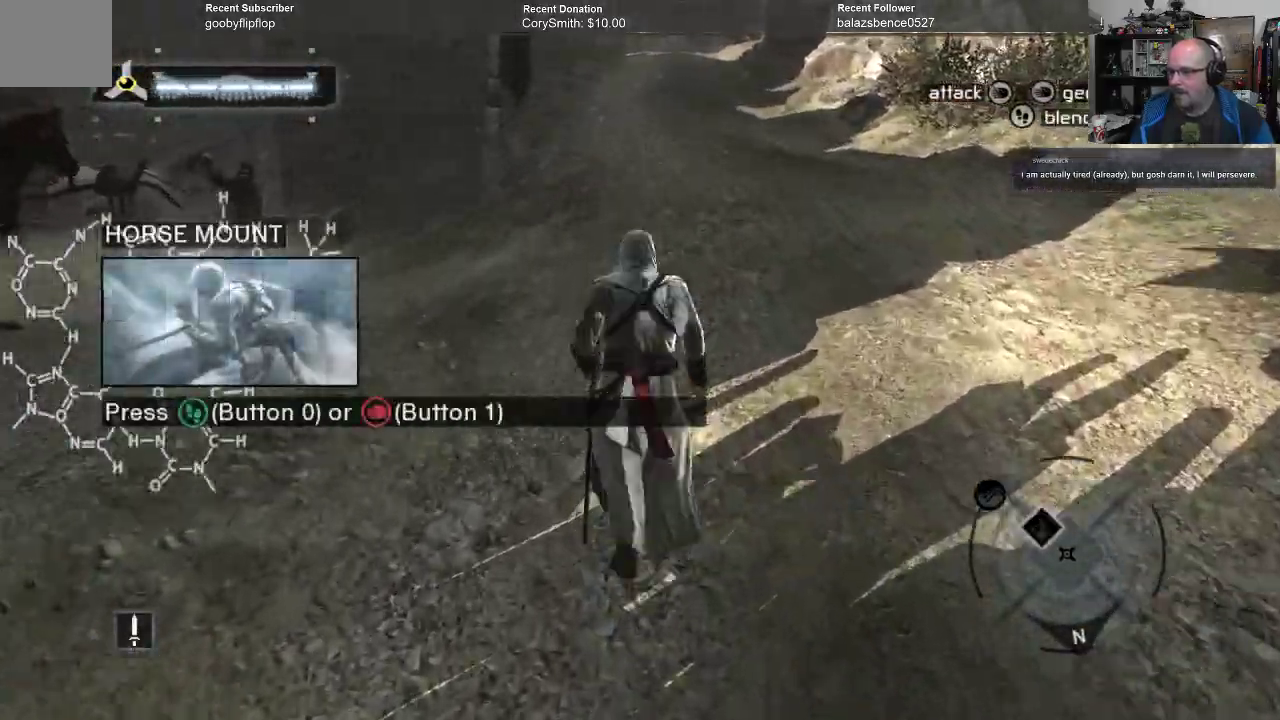
{"buttons": [], "left_stick": "center", "right_stick": "center"}
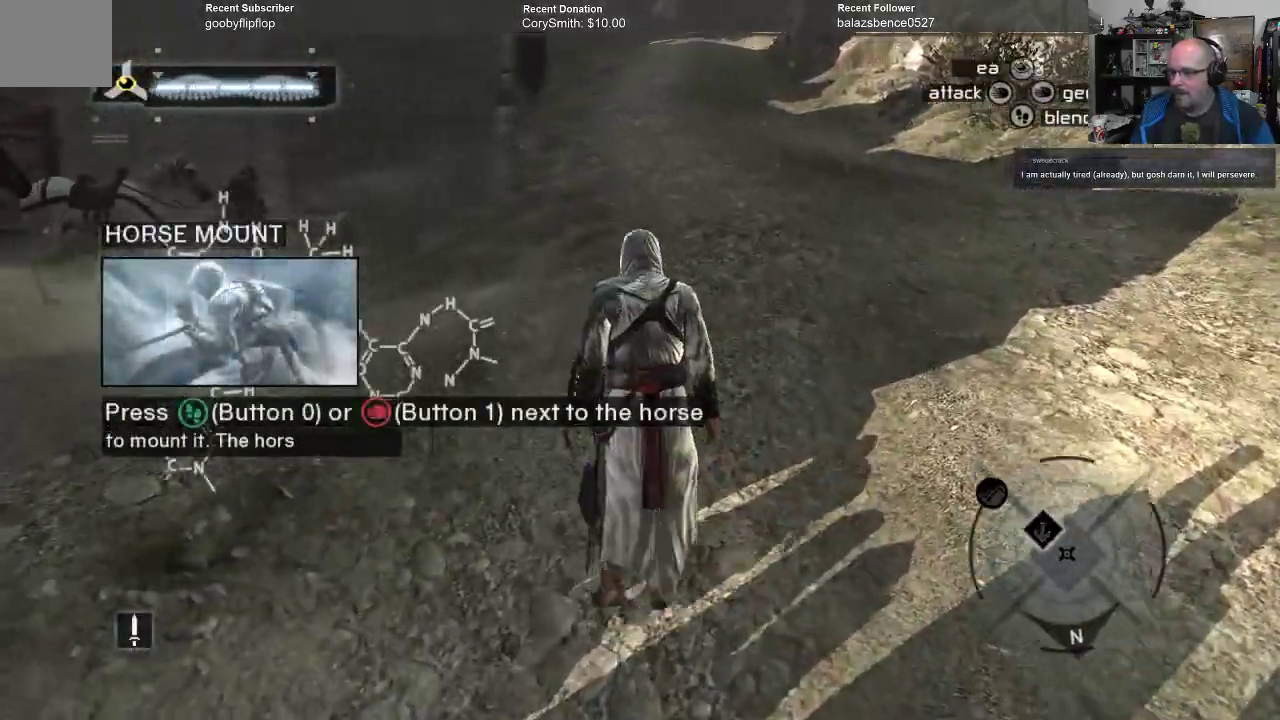
{"buttons": [], "left_stick": "center", "right_stick": "center", "events": []}
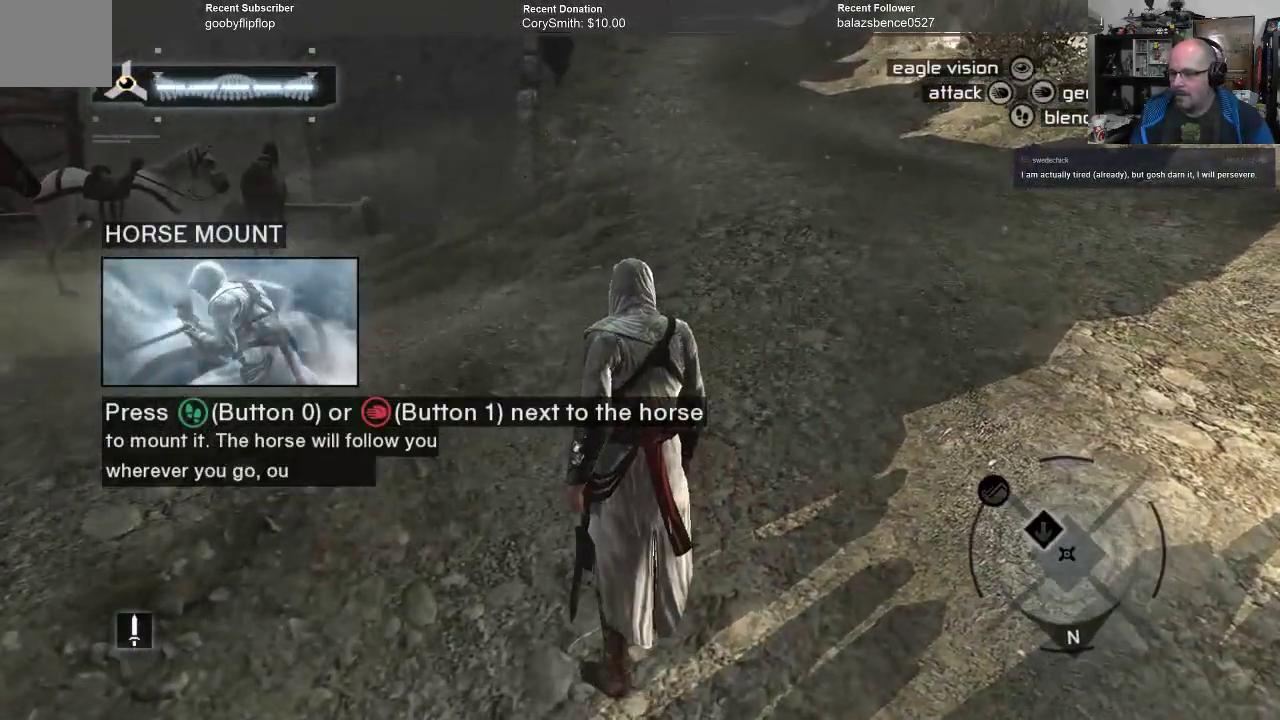
{"buttons": [], "left_stick": "center", "right_stick": "center", "events": []}
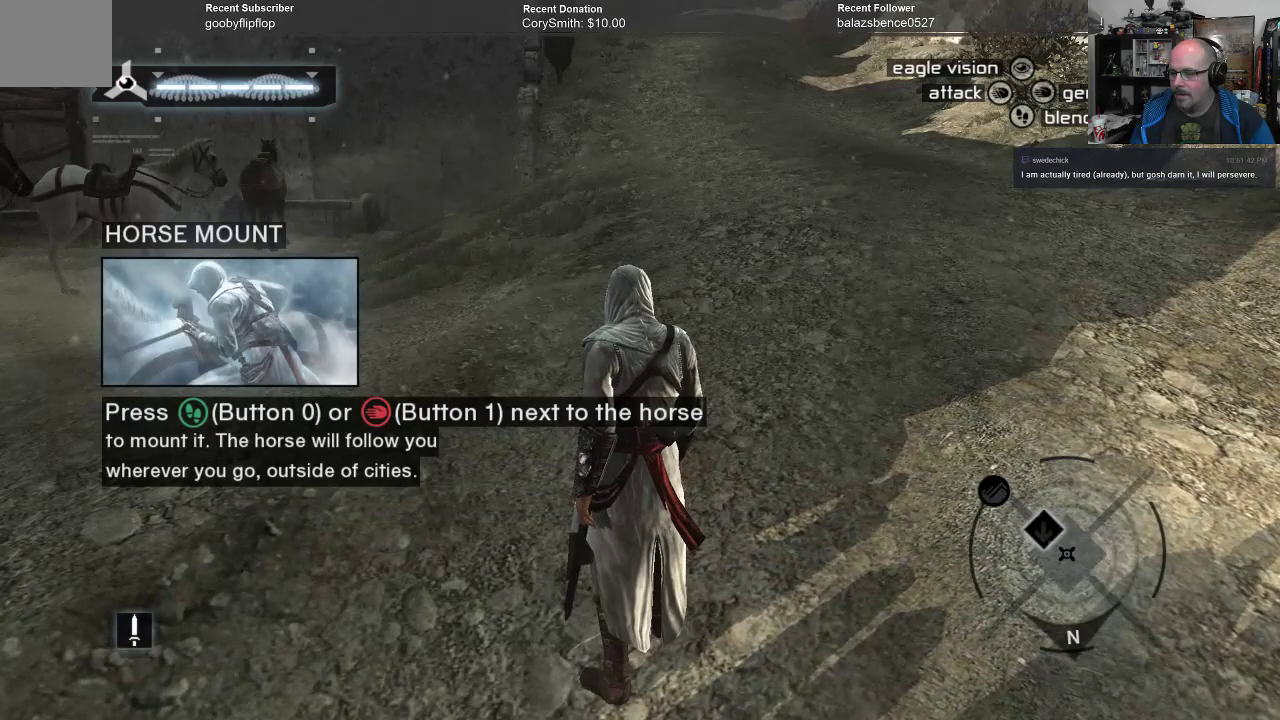
{"buttons": [], "left_stick": "left", "right_stick": "center", "events": [[133, "left_stick", "left"]]}
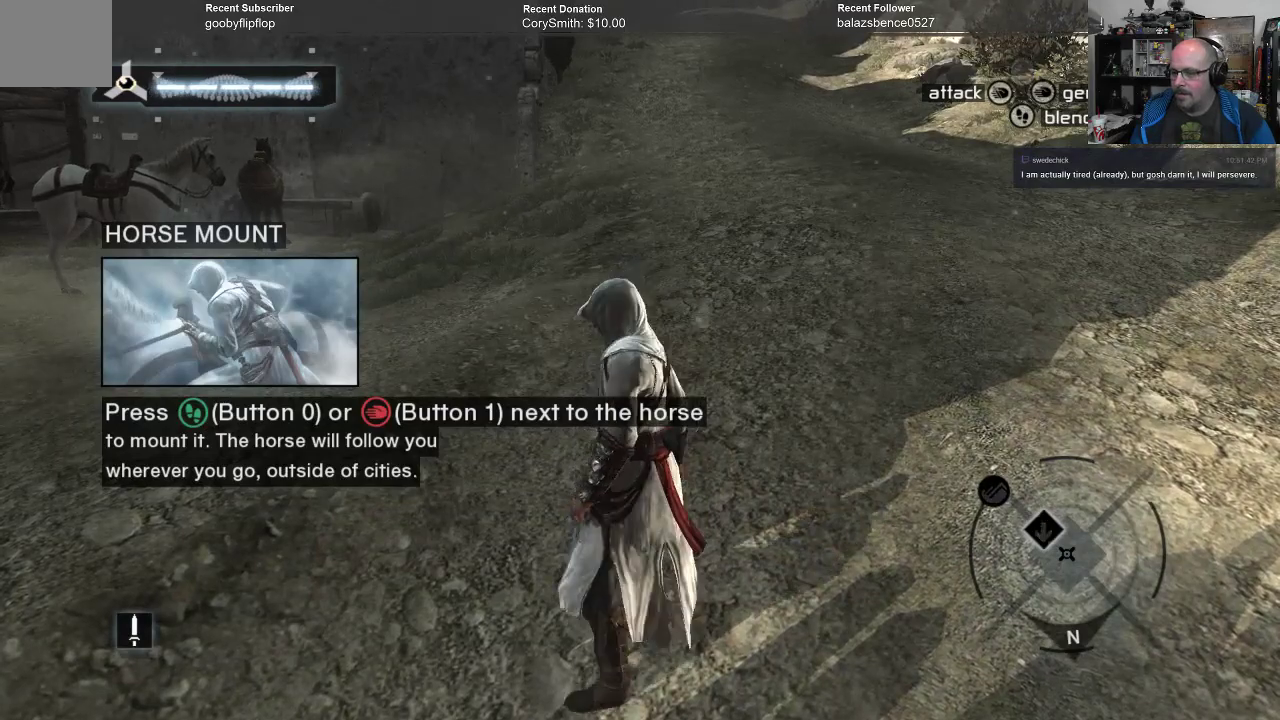
{"buttons": [], "left_stick": "left", "right_stick": "center", "events": []}
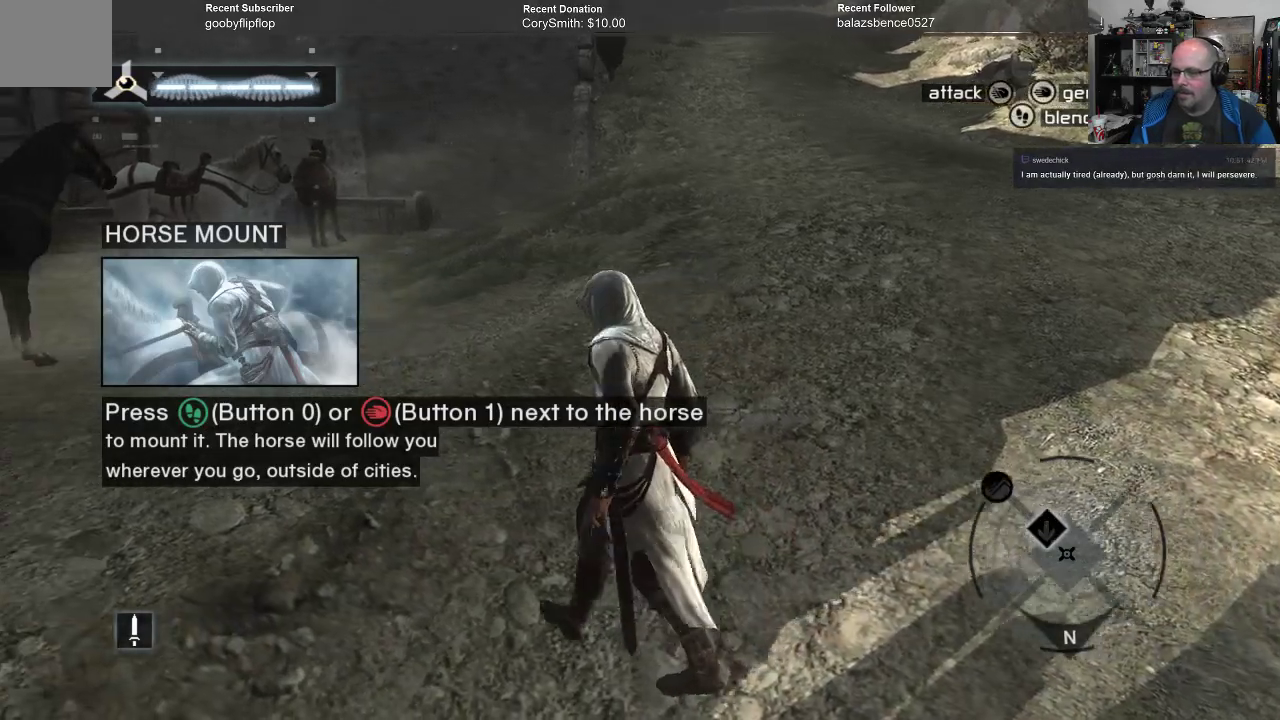
{"buttons": [], "left_stick": "center", "right_stick": "center", "events": [[400, "left_stick", "center"]]}
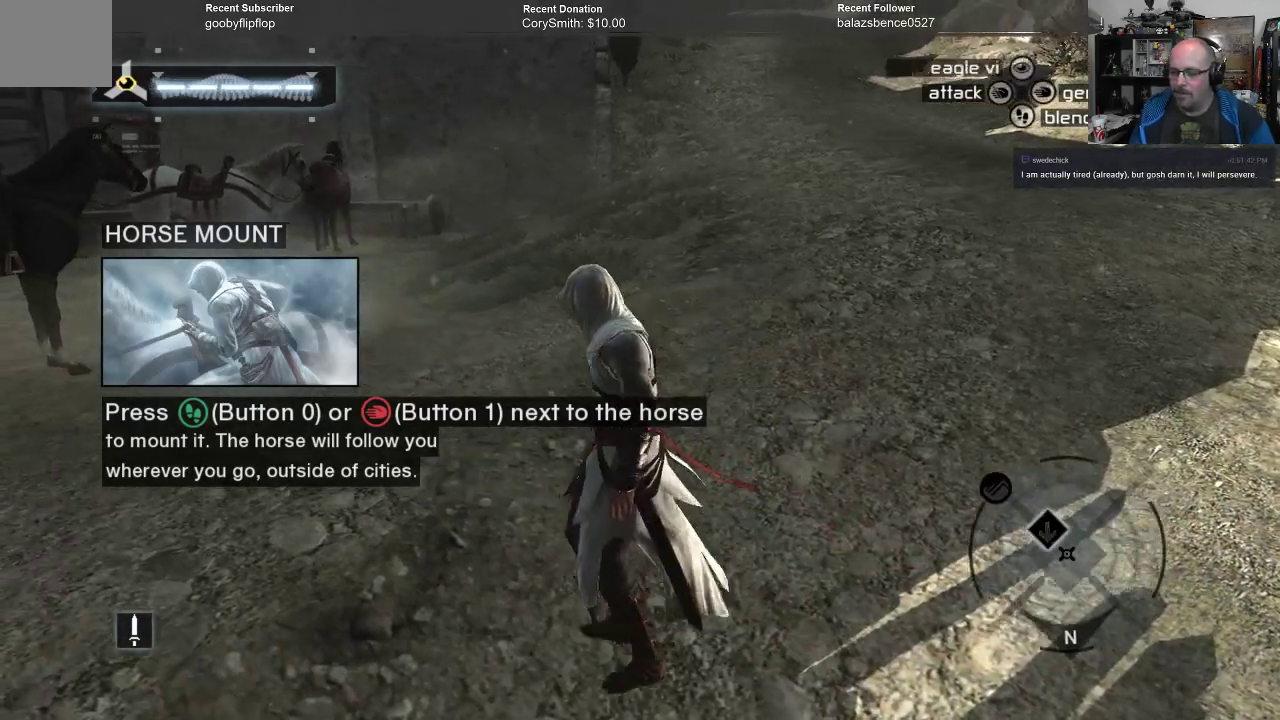
{"buttons": [], "left_stick": "left", "right_stick": "center", "events": [[233, "left_stick", "left"]]}
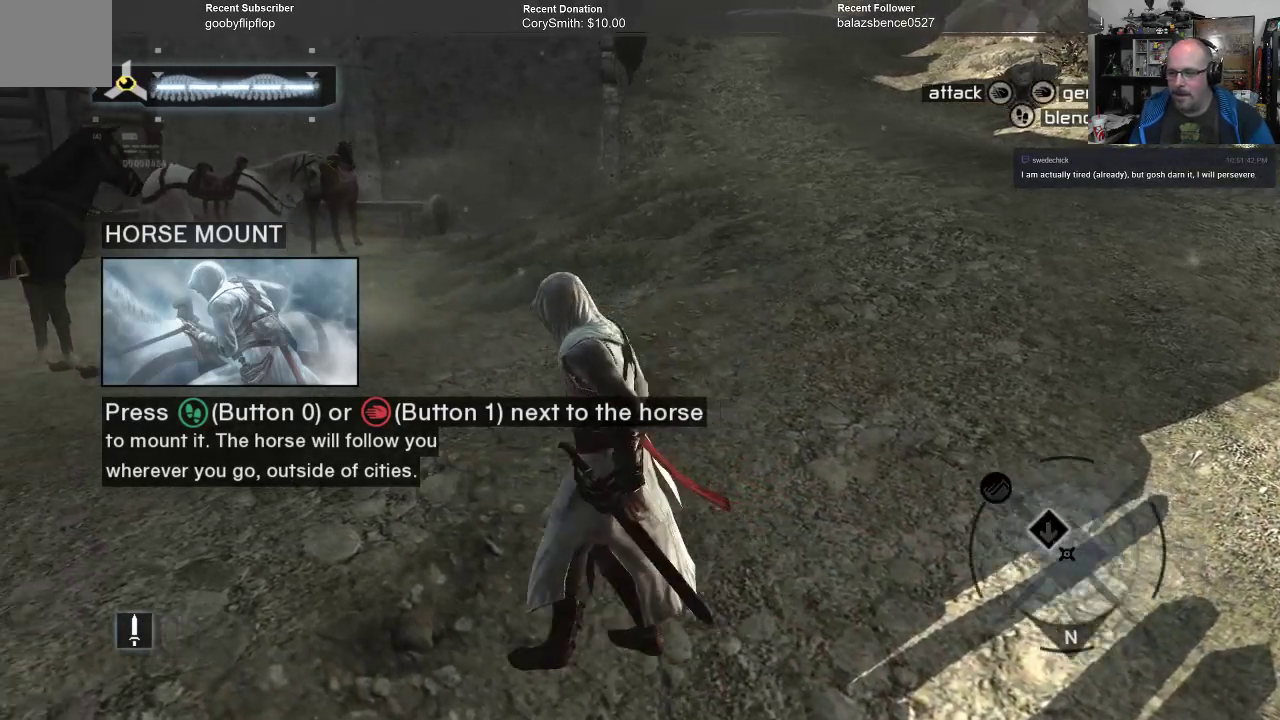
{"buttons": [], "left_stick": "left", "right_stick": "center", "events": []}
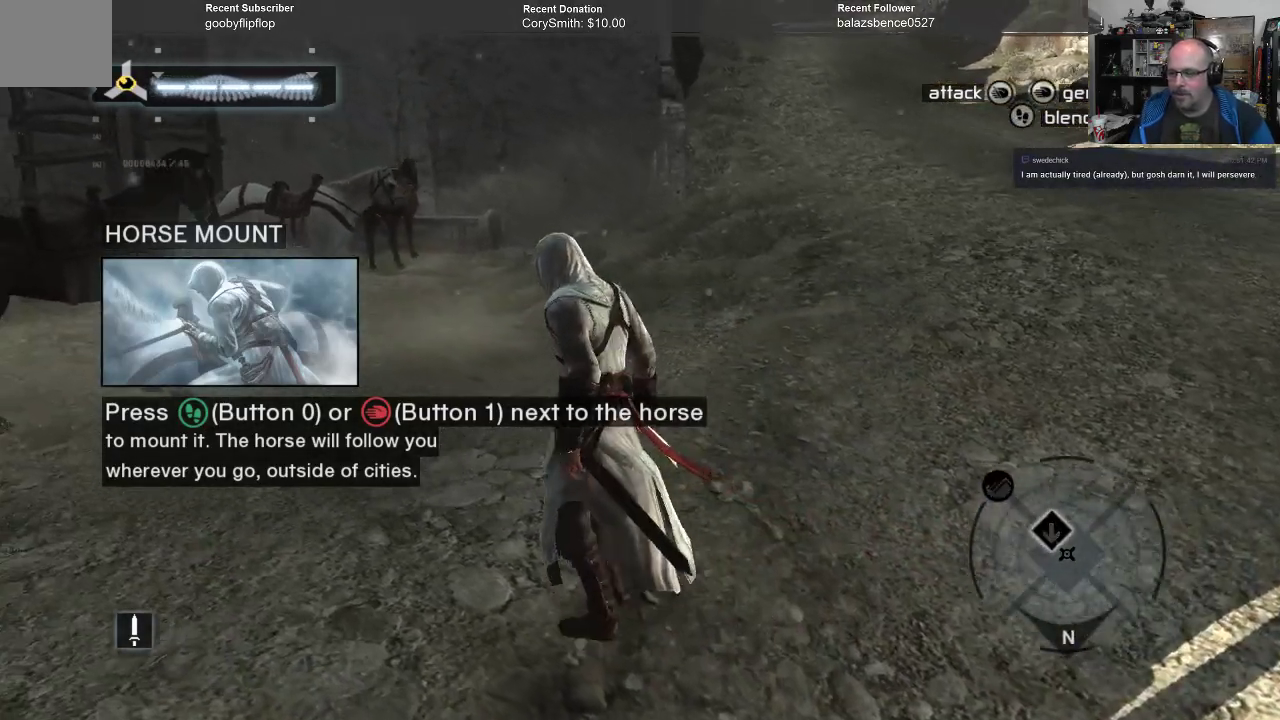
{"buttons": [], "left_stick": "up-left", "right_stick": "center", "events": [[267, "left_stick", "up-left"]]}
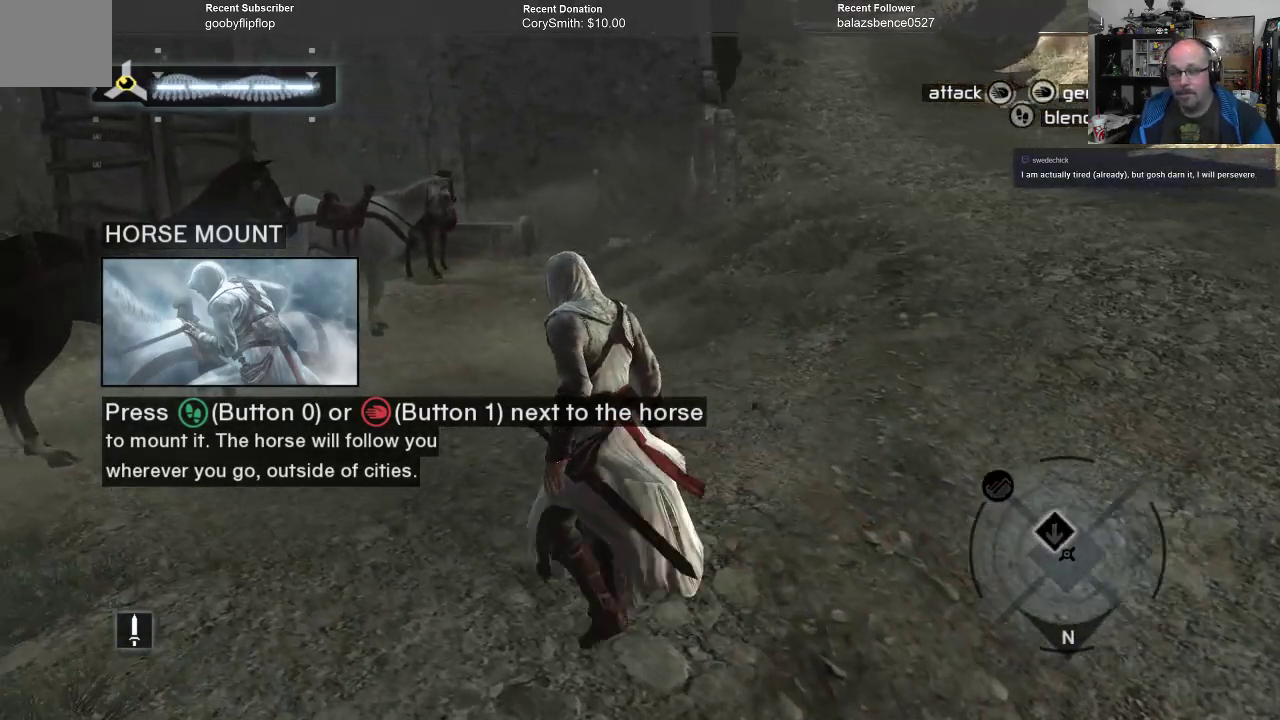
{"buttons": [], "left_stick": "up-left", "right_stick": "center", "events": []}
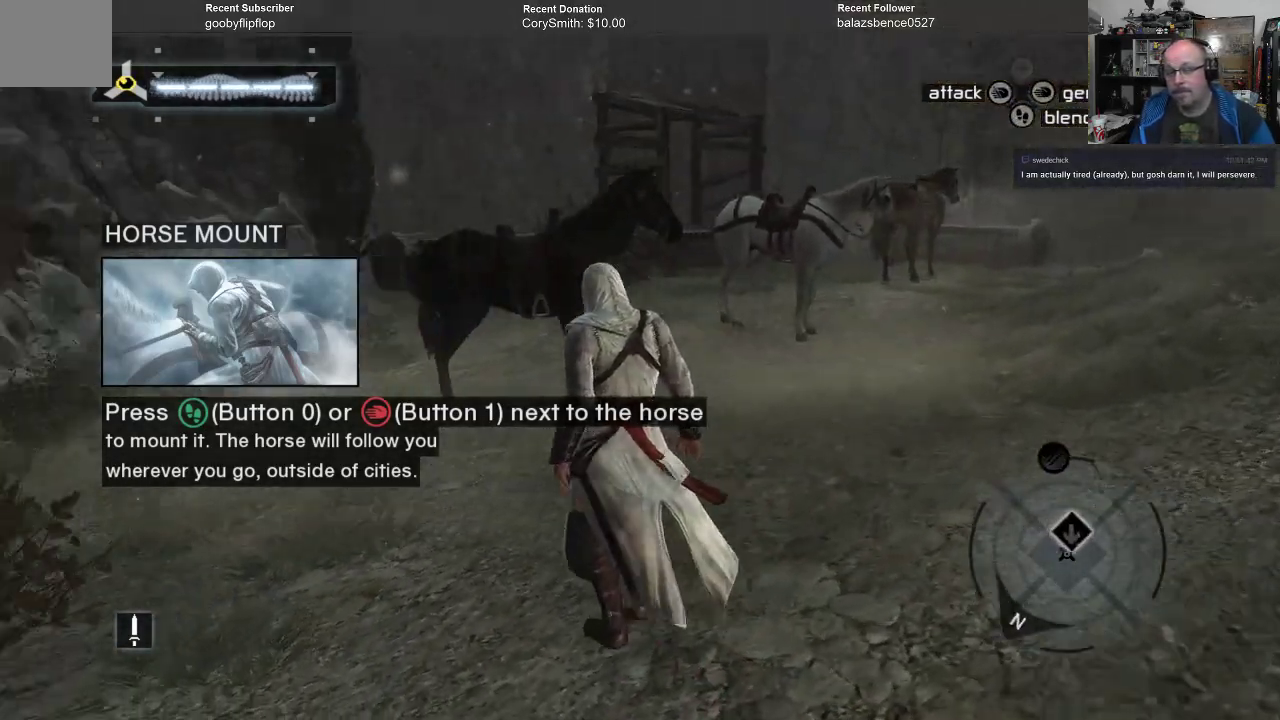
{"buttons": [], "left_stick": "up", "right_stick": "center", "events": [[200, "left_stick", "up"]]}
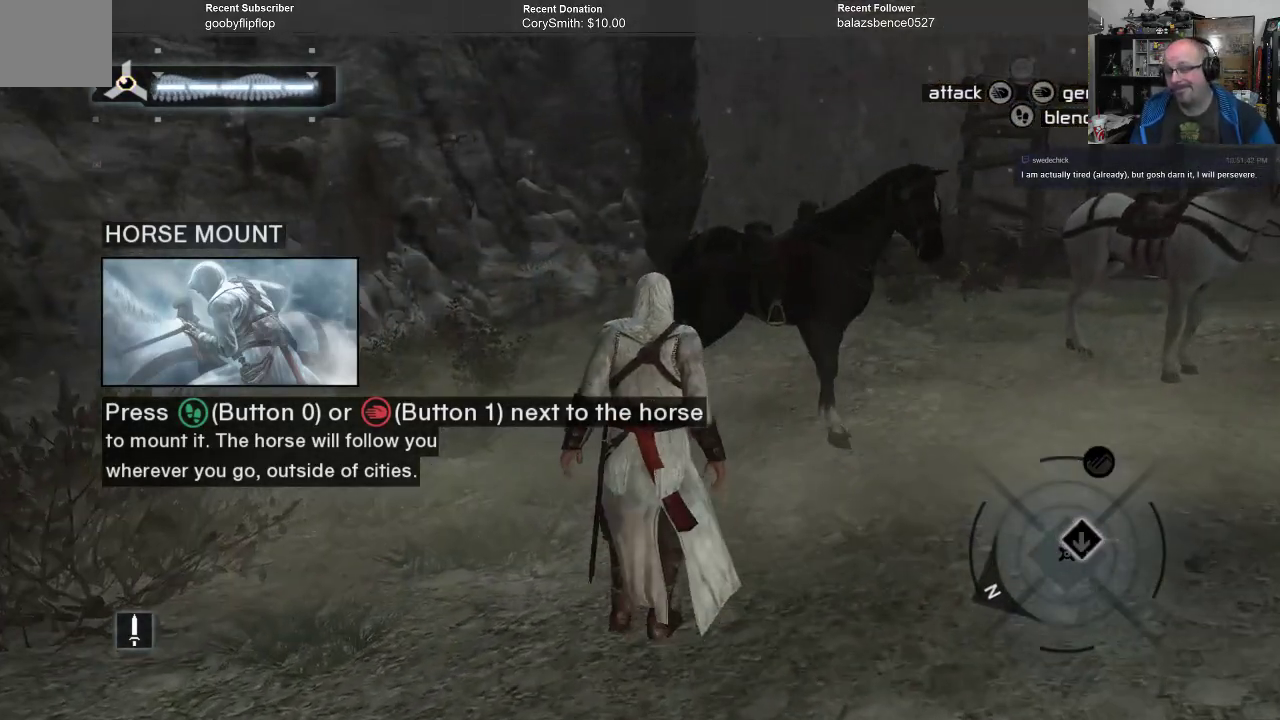
{"buttons": [], "left_stick": "up", "right_stick": "center", "events": []}
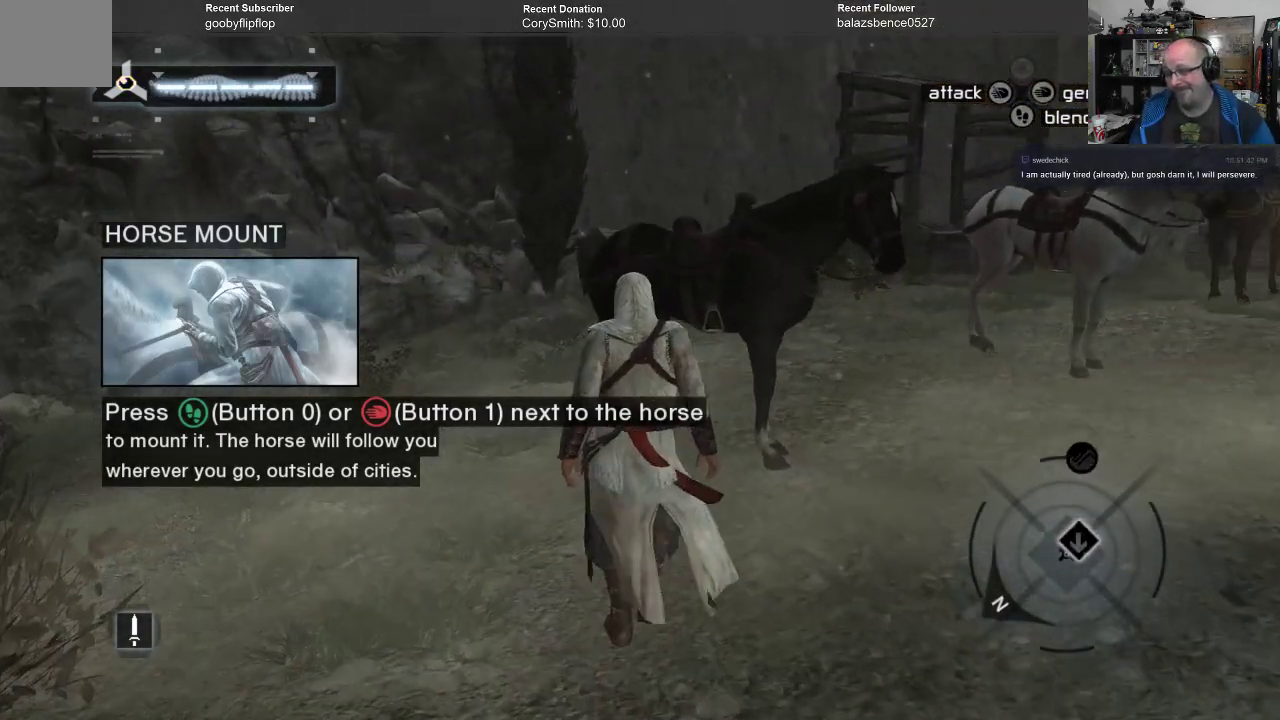
{"buttons": [], "left_stick": "up", "right_stick": "center", "events": []}
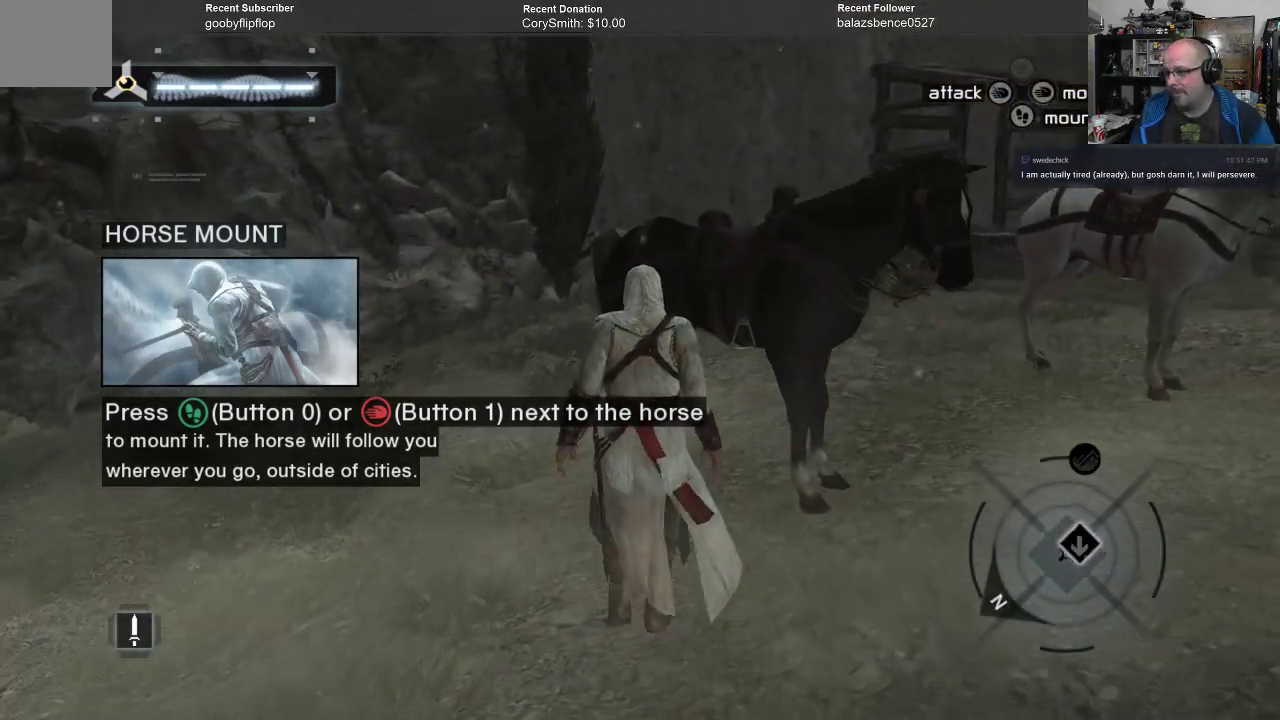
{"buttons": [], "left_stick": "up", "right_stick": "center", "events": [[67, "left_stick", "up-right"], [267, "left_stick", "up"]]}
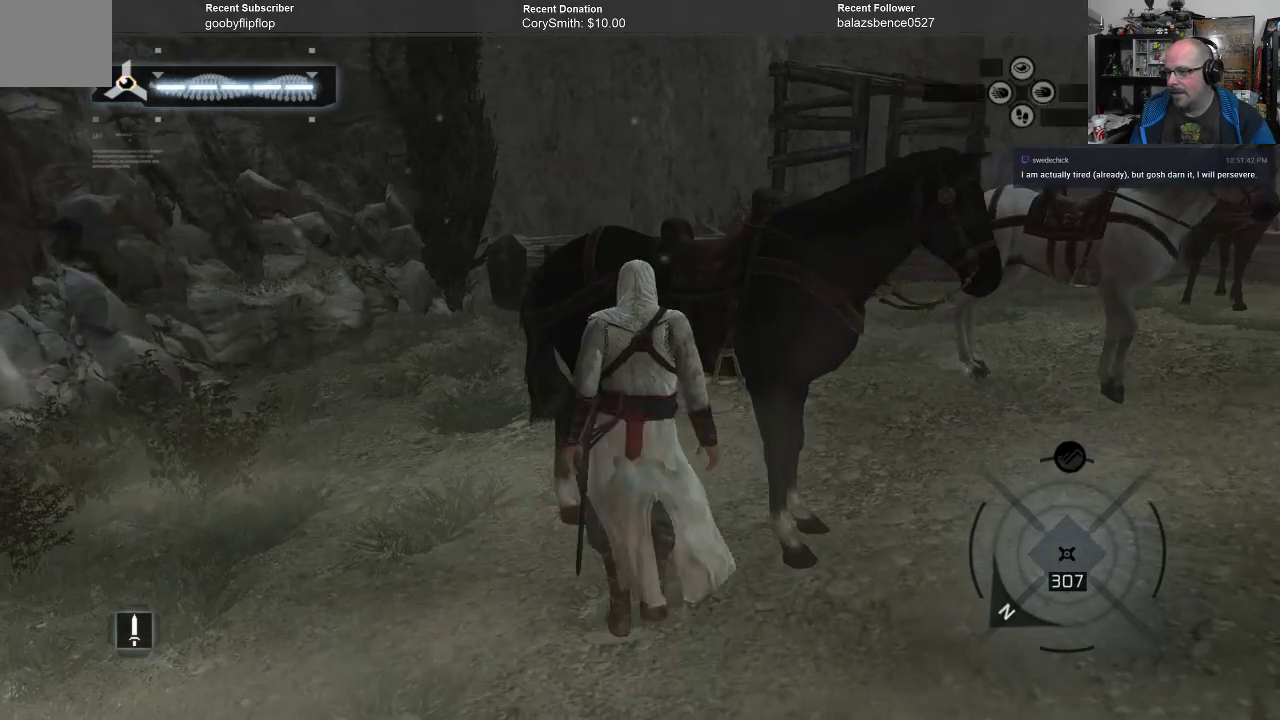
{"buttons": [], "left_stick": "center", "right_stick": "center", "events": [[400, "left_stick", "center"]]}
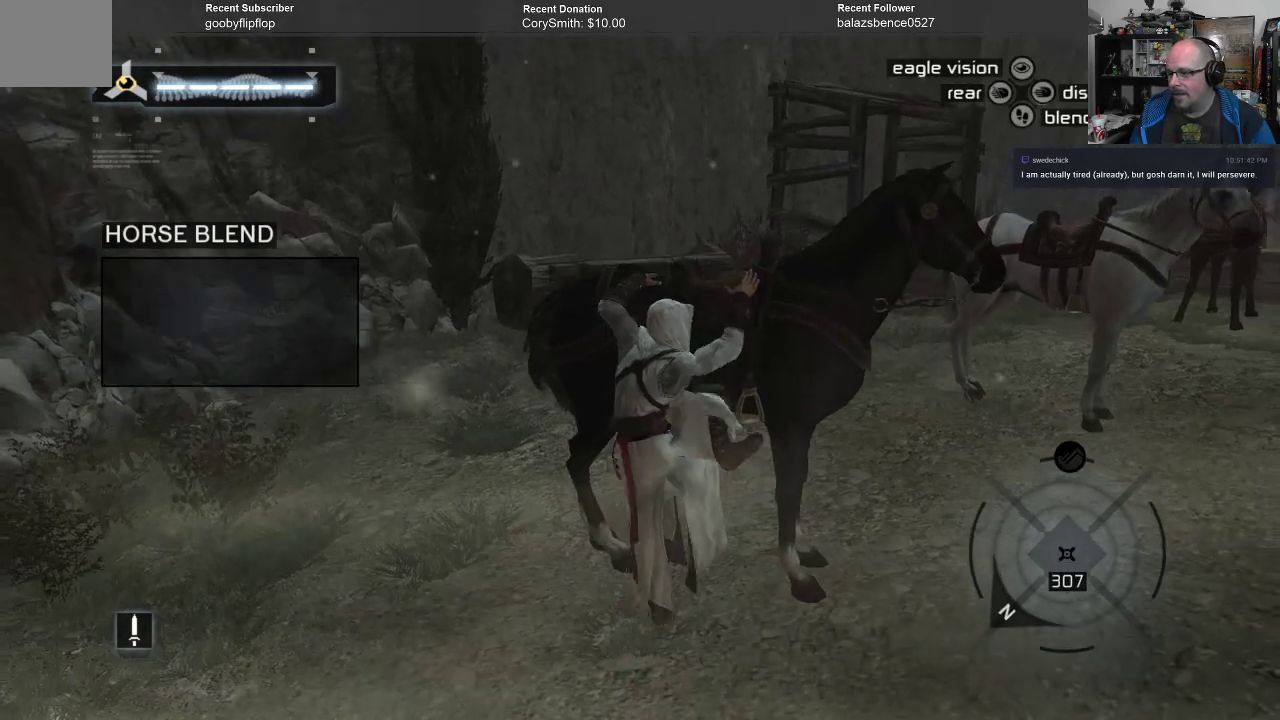
{"buttons": [], "left_stick": "center", "right_stick": "center", "events": []}
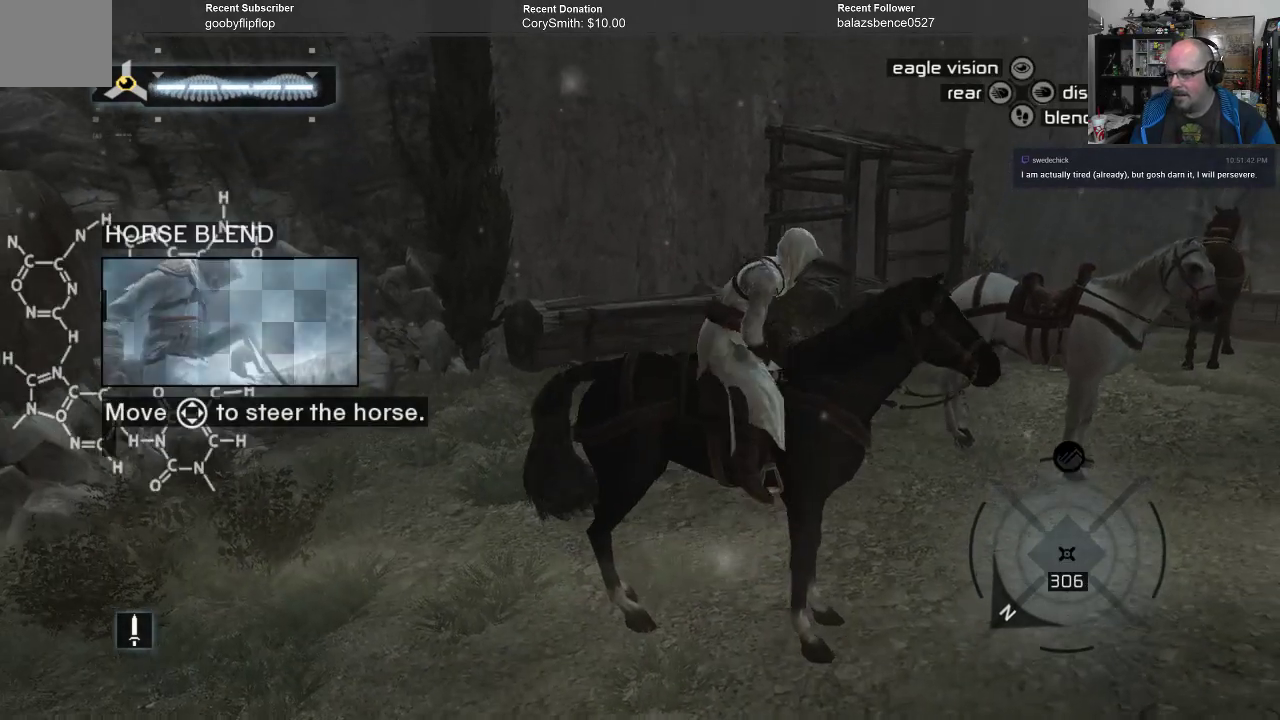
{"buttons": [], "left_stick": "center", "right_stick": "center", "events": []}
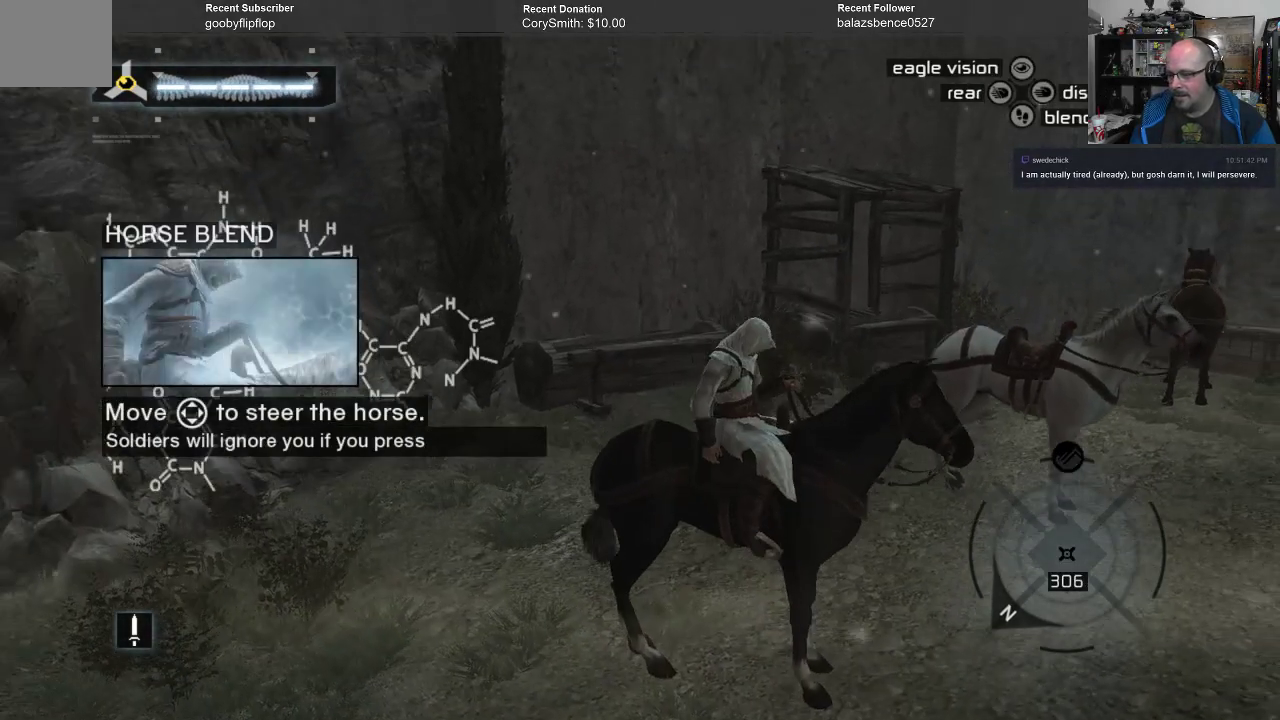
{"buttons": [], "left_stick": "center", "right_stick": "center", "events": []}
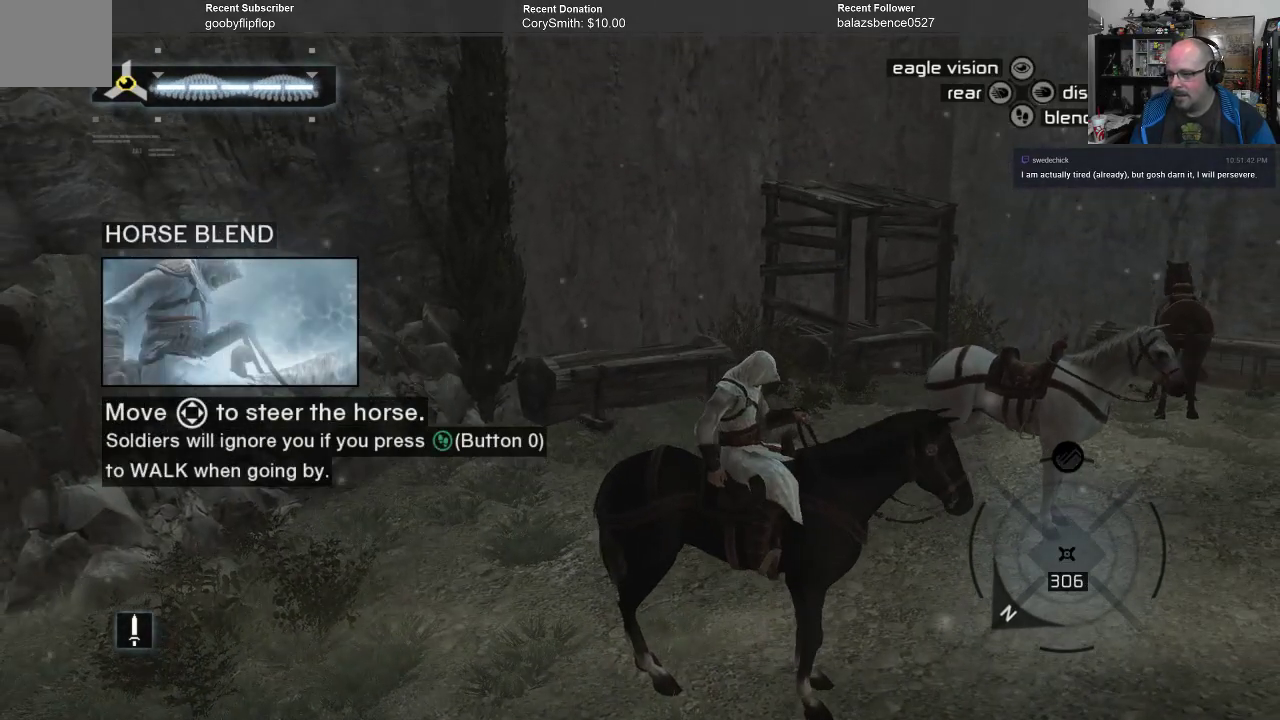
{"buttons": [], "left_stick": "center", "right_stick": "center", "events": []}
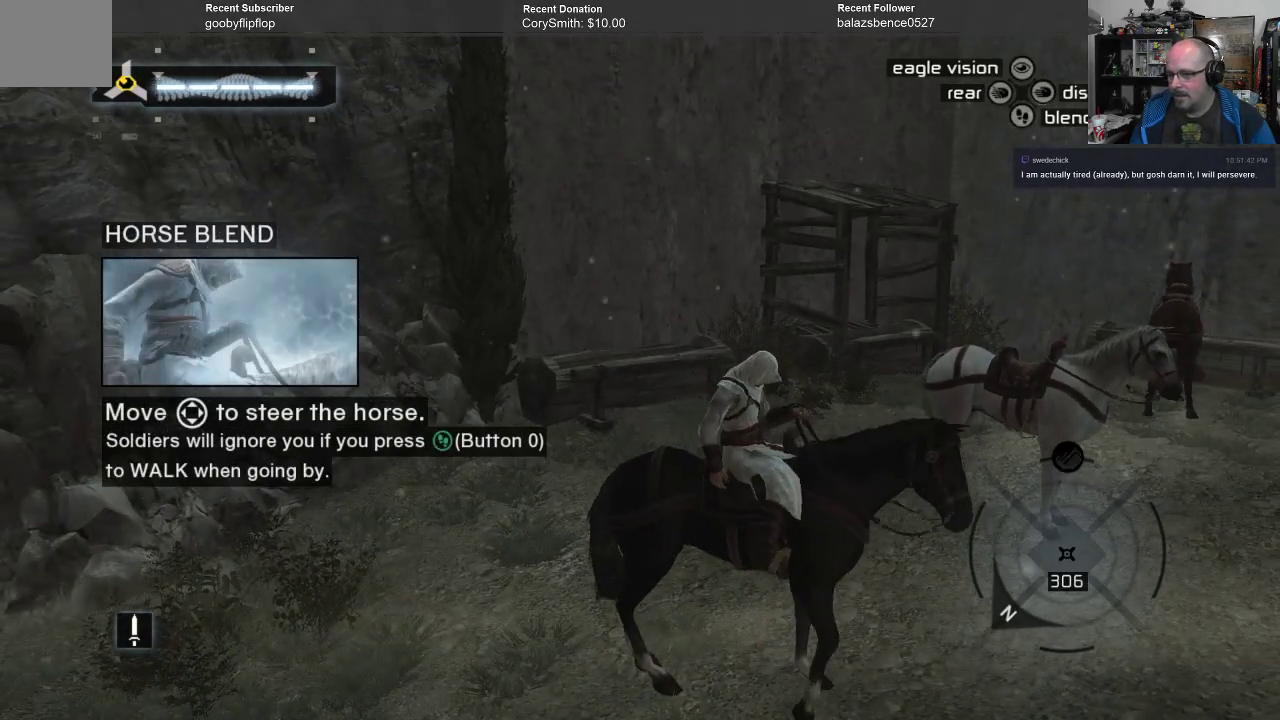
{"buttons": [], "left_stick": "center", "right_stick": "center", "events": []}
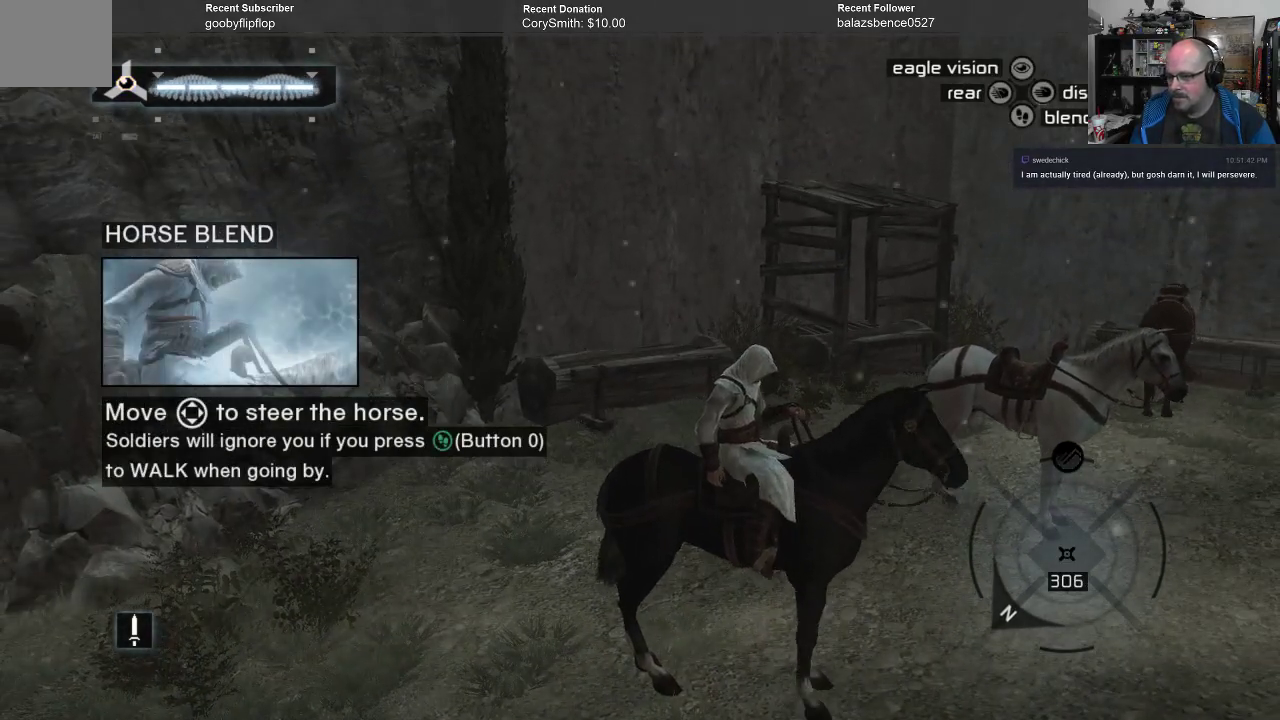
{"buttons": [], "left_stick": "center", "right_stick": "center", "events": []}
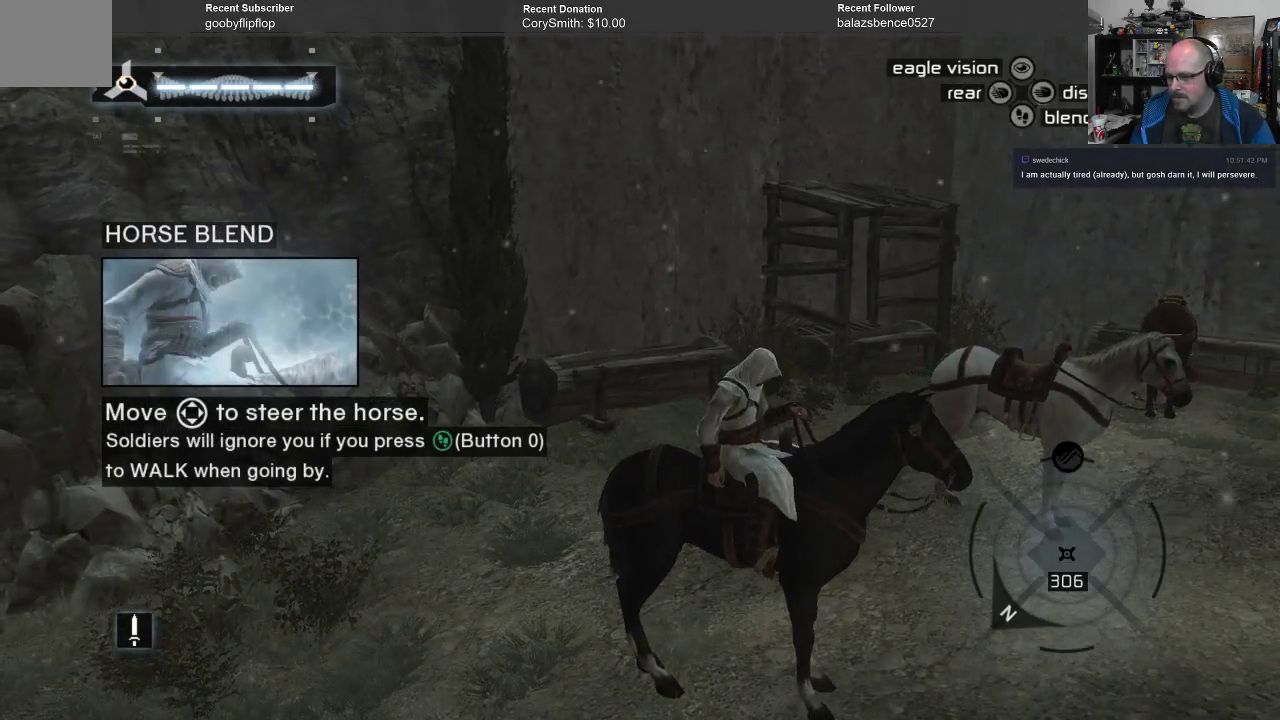
{"buttons": [], "left_stick": "down", "right_stick": "center", "events": [[233, "left_stick", "down"]]}
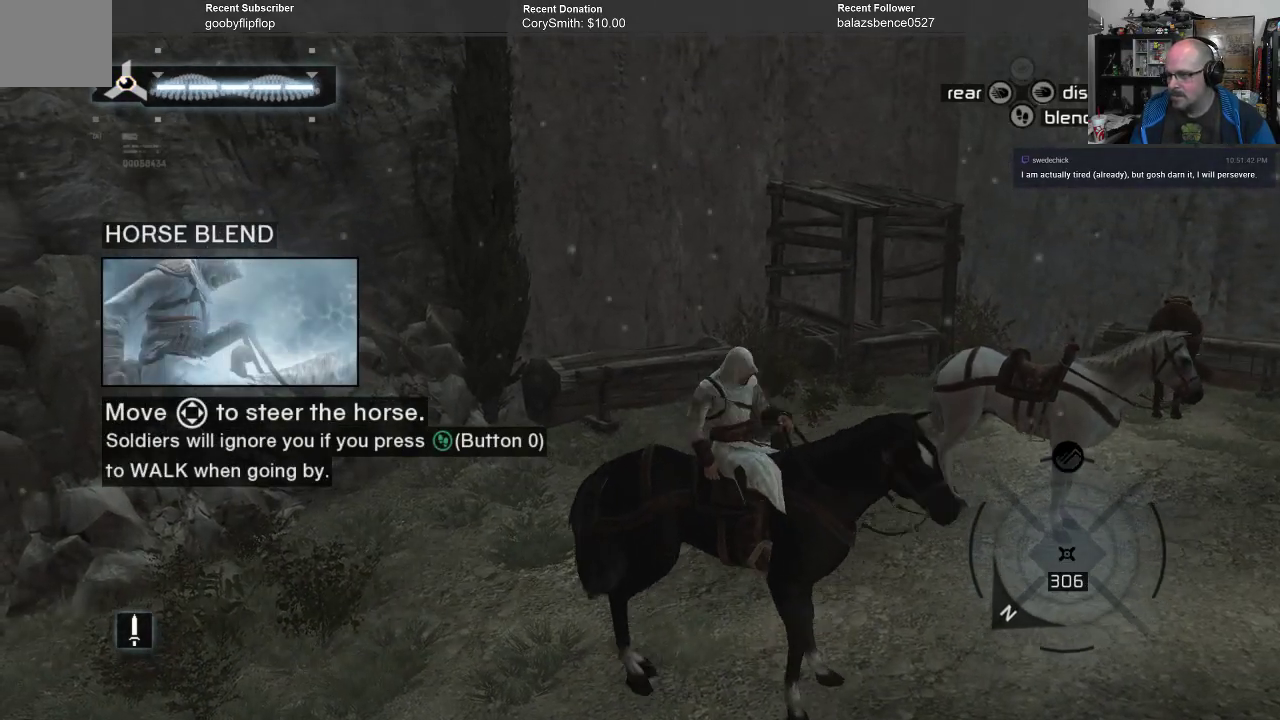
{"buttons": [], "left_stick": "center", "right_stick": "center", "events": [[167, "left_stick", "down-right"], [300, "left_stick", "center"]]}
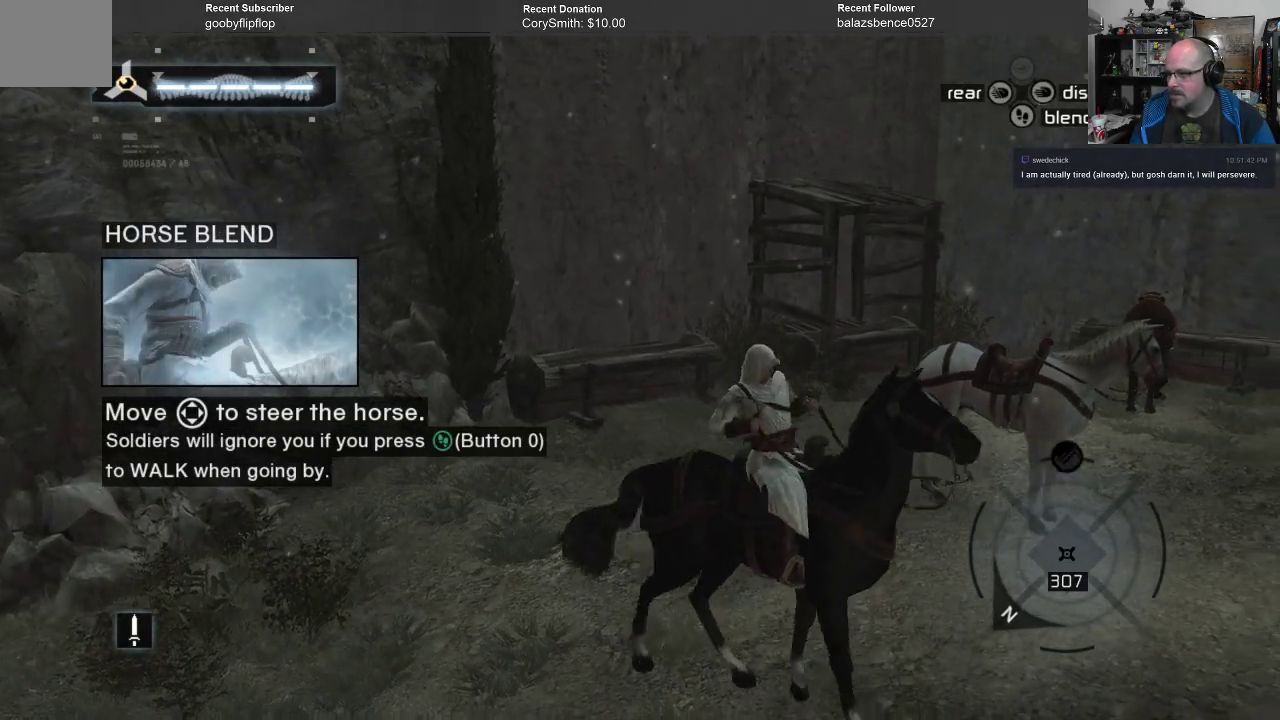
{"buttons": ["A"], "left_stick": "right", "right_stick": "center", "events": [[267, "A", "down"], [267, "left_stick", "right"]]}
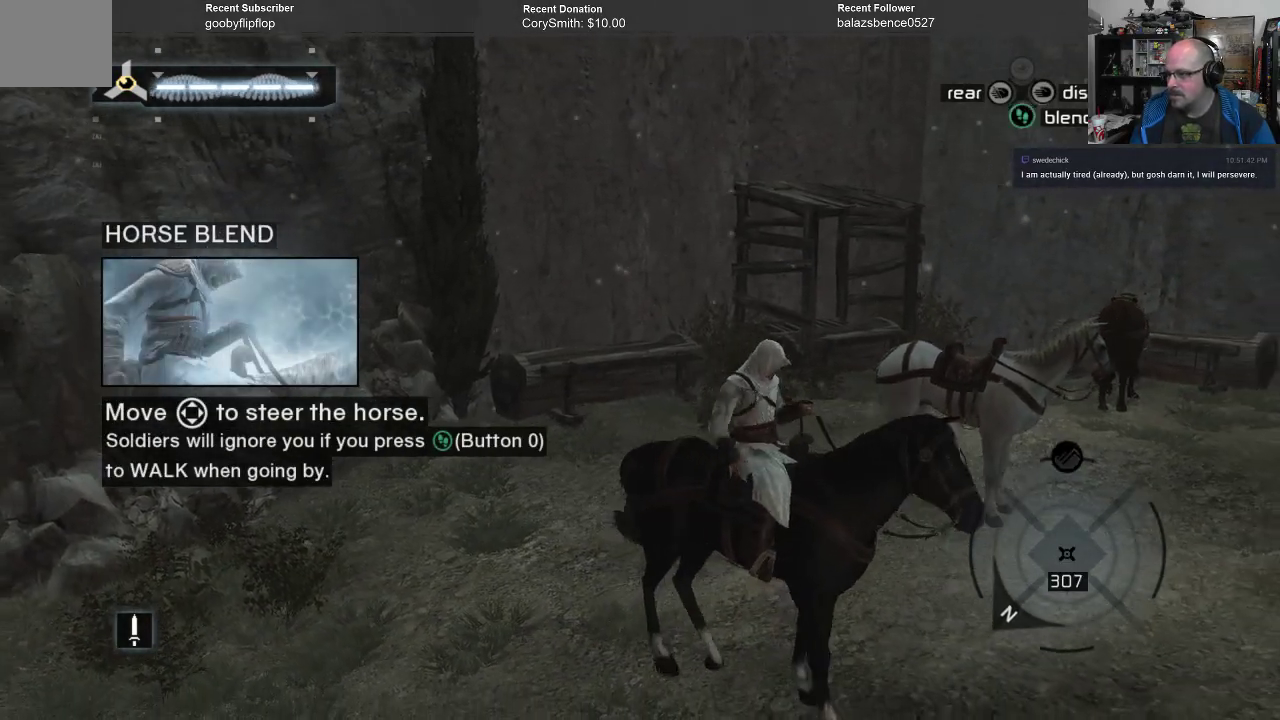
{"buttons": ["A"], "left_stick": "right", "right_stick": "center", "events": []}
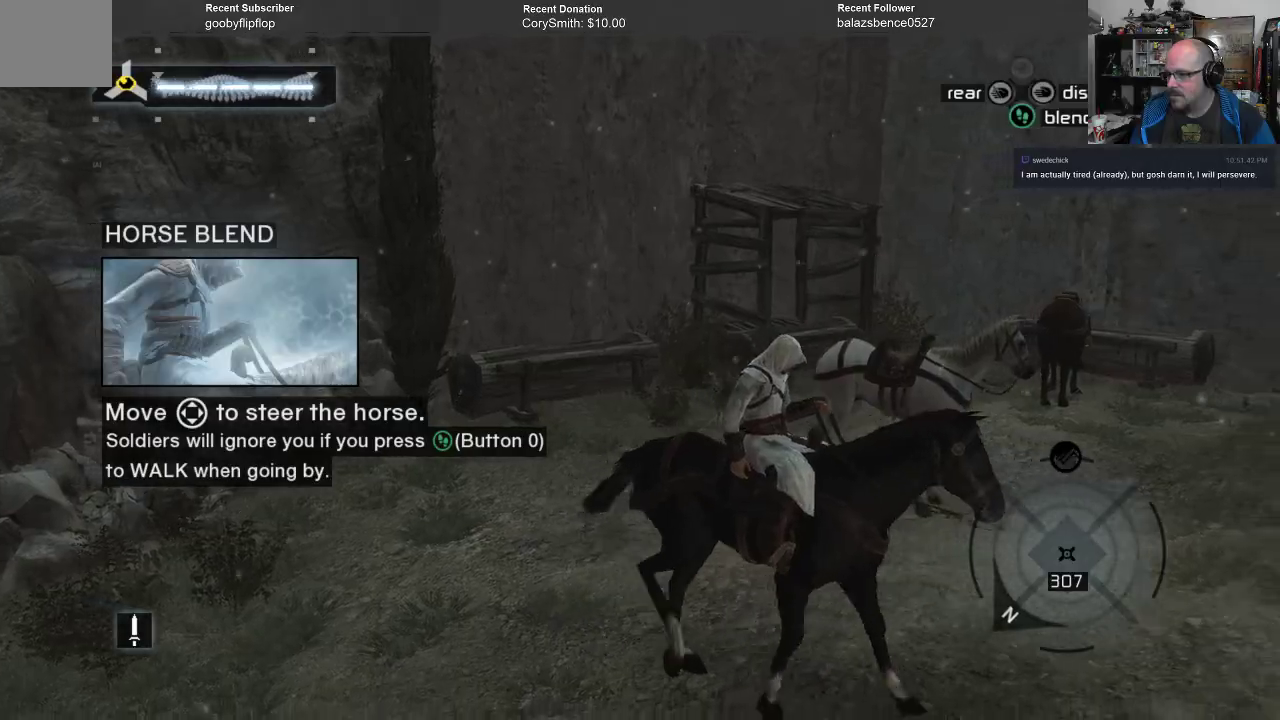
{"buttons": ["A"], "left_stick": "right", "right_stick": "center", "events": []}